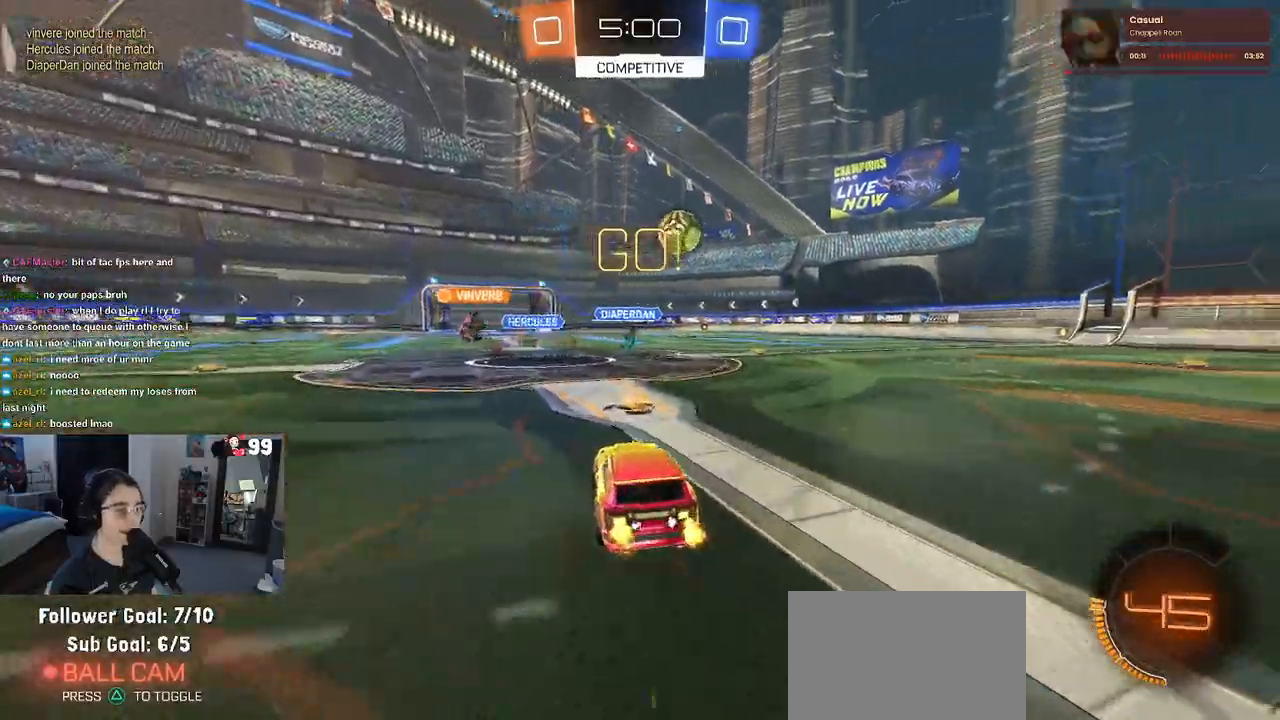
Gameplay with a controller (PlayStation layout); each line is a JSON object with the inputs held at the frame after it. "events" lists button and stick changes between this image and that frame as [ms after this image, input, new state], when the widget could be followed in between.
{"buttons": ["R2"], "left_stick": "down-right", "right_stick": "center", "events": [[333, "TRIANGLE", "down"], [467, "TRIANGLE", "up"]]}
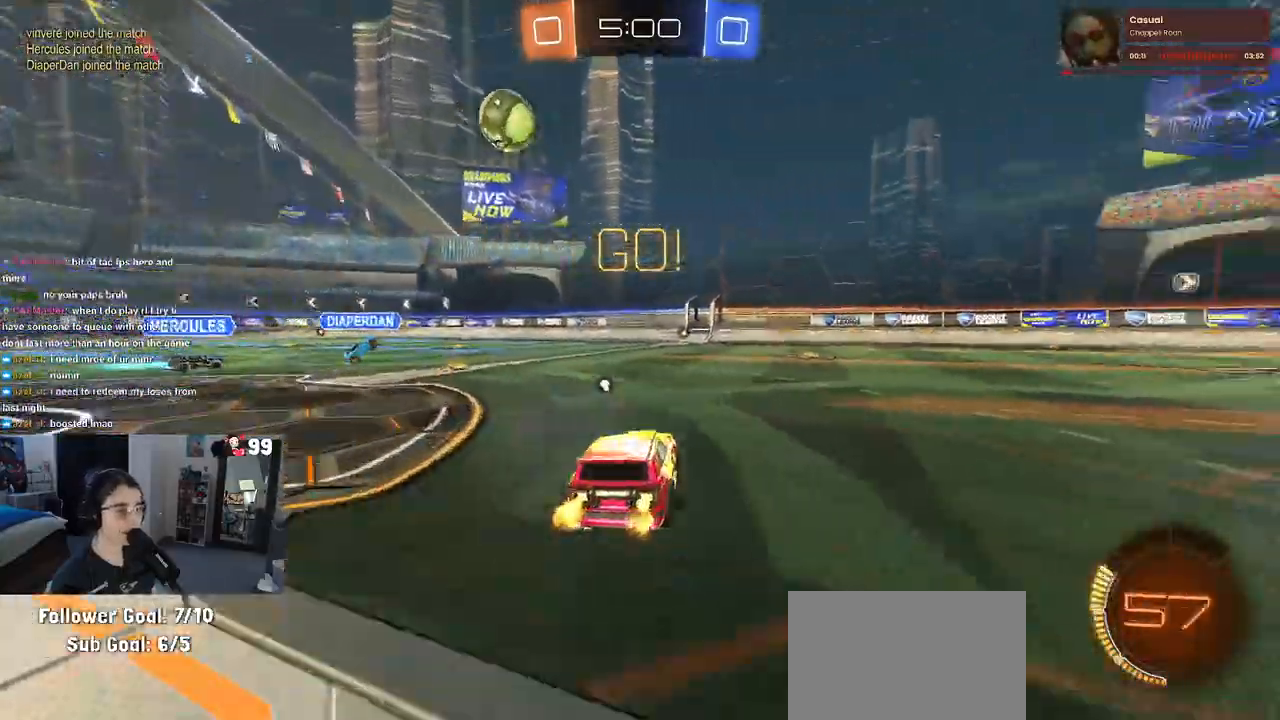
{"buttons": ["R1", "R2"], "left_stick": "center", "right_stick": "center", "events": [[200, "TRIANGLE", "down"], [233, "left_stick", "center"], [300, "left_stick", "left"], [317, "TRIANGLE", "up"], [383, "left_stick", "center"], [450, "R1", "down"]]}
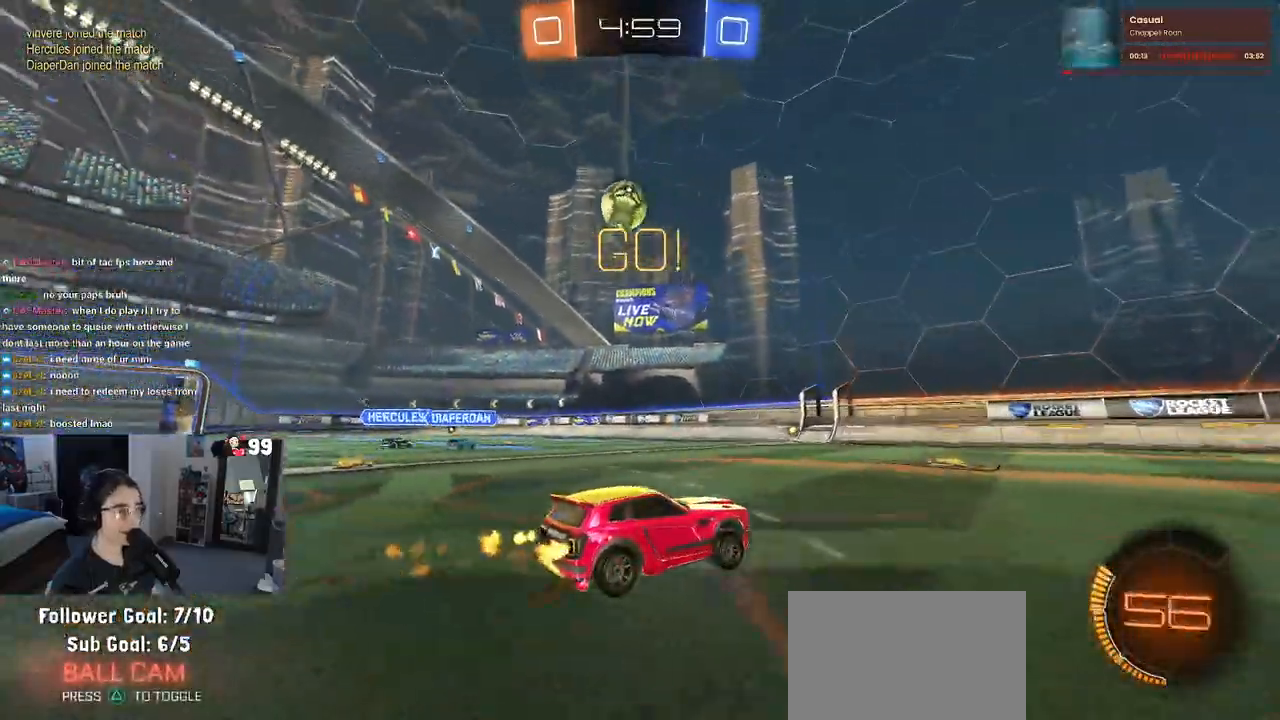
{"buttons": ["R1", "R2"], "left_stick": "left", "right_stick": "center", "events": [[217, "left_stick", "left"], [233, "R1", "up"], [367, "R1", "down"]]}
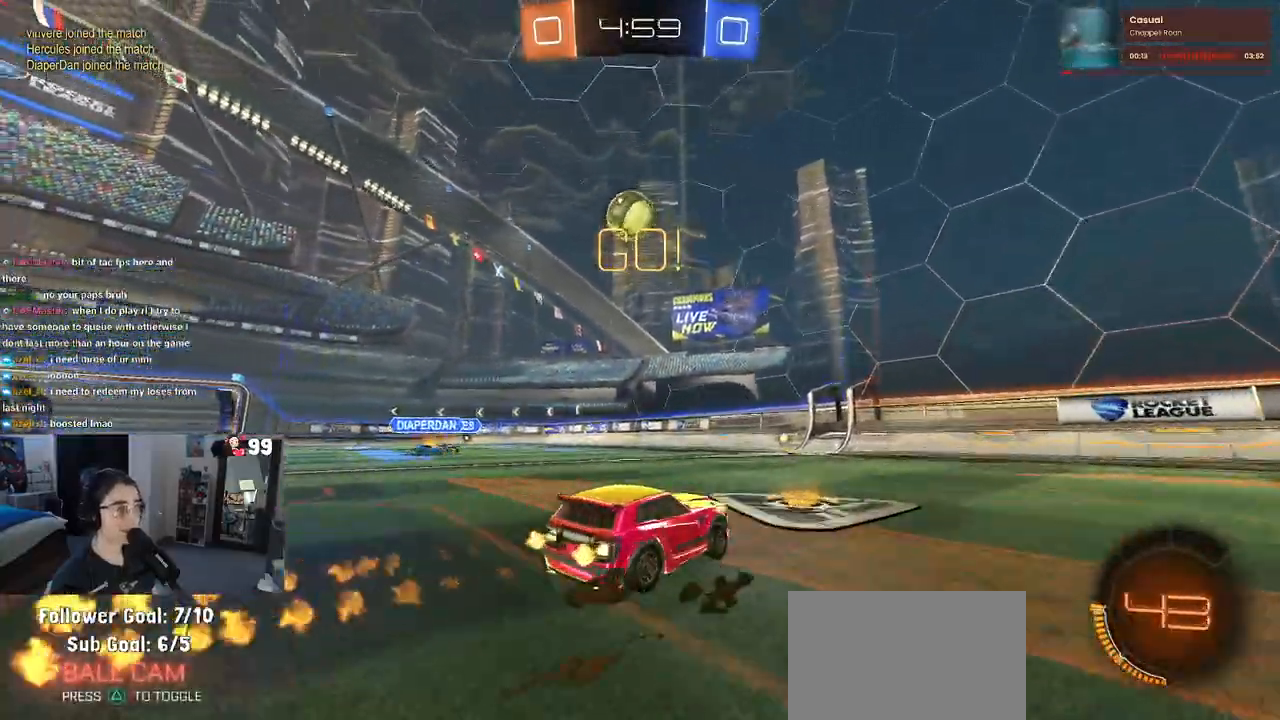
{"buttons": ["CROSS", "R1", "R2"], "left_stick": "down", "right_stick": "center", "events": [[17, "left_stick", "center"], [150, "left_stick", "left"], [267, "CROSS", "down"], [300, "left_stick", "down"], [383, "left_stick", "center"], [467, "CROSS", "up"], [500, "CROSS", "down"], [500, "left_stick", "down"]]}
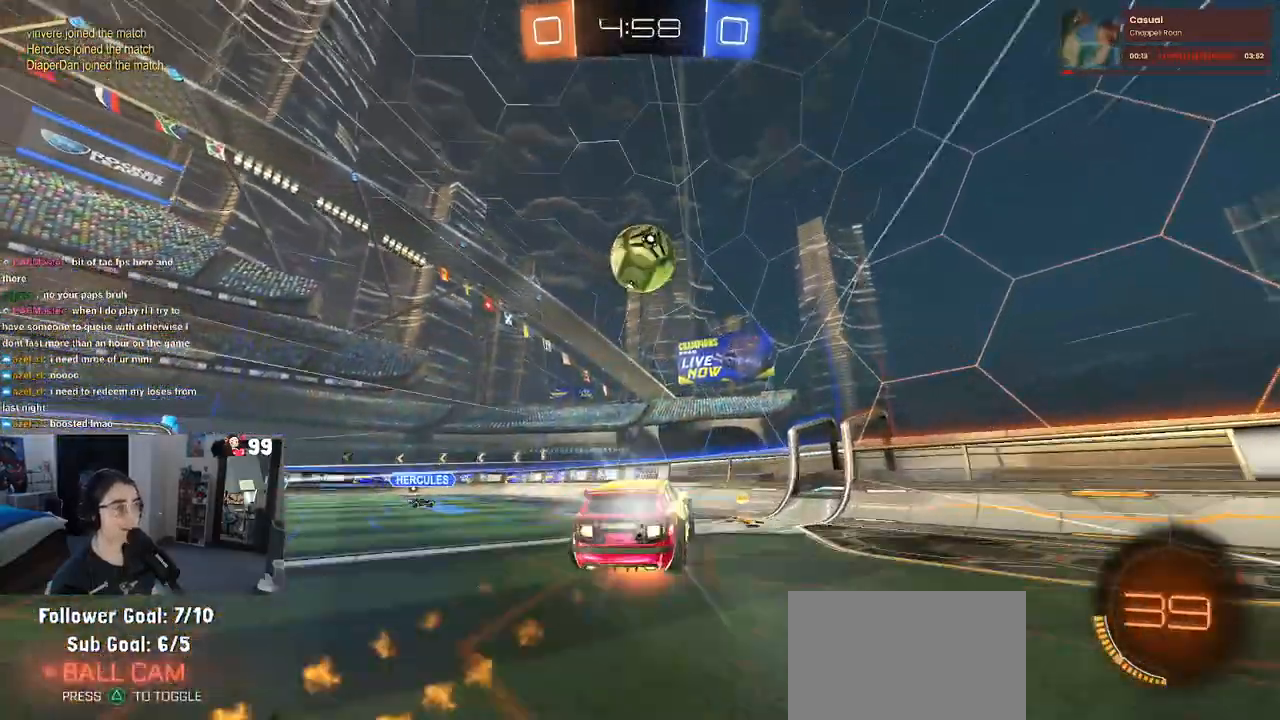
{"buttons": ["R2"], "left_stick": "left", "right_stick": "center", "events": [[150, "L1", "down"], [150, "left_stick", "left"], [200, "CROSS", "up"], [233, "R1", "up"], [333, "L1", "up"]]}
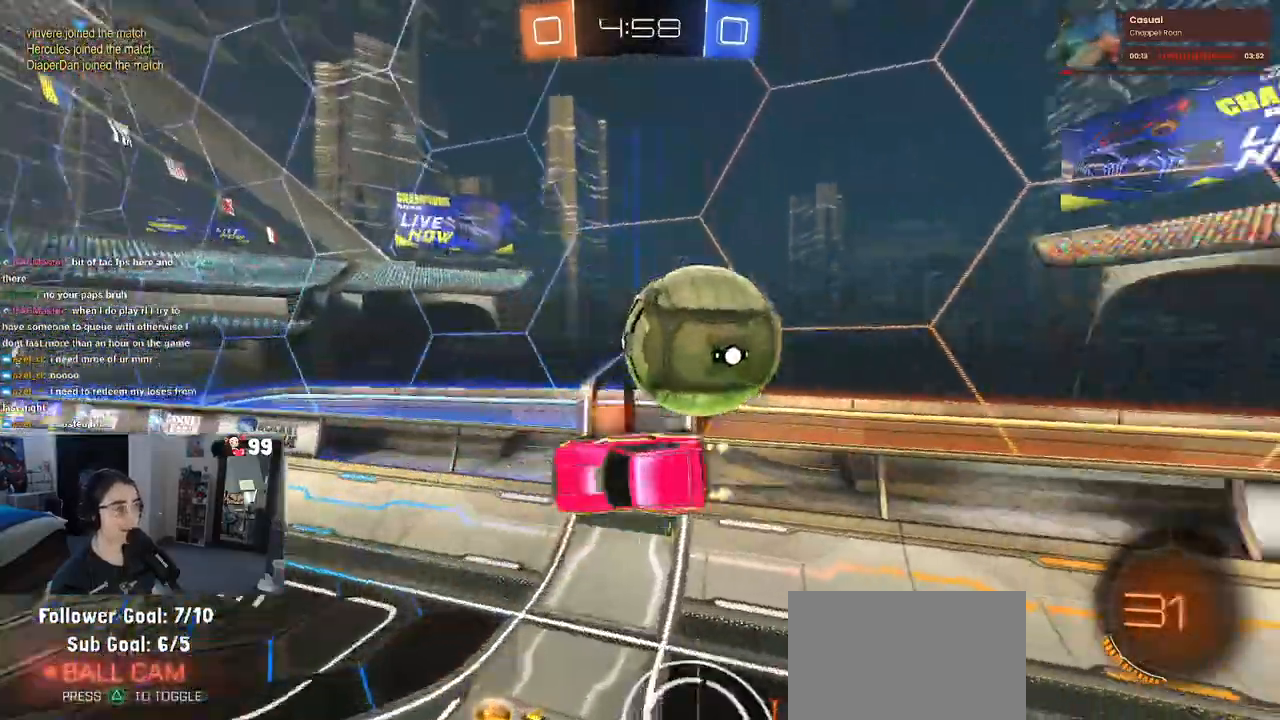
{"buttons": ["R1", "R2"], "left_stick": "left", "right_stick": "center", "events": [[500, "R1", "down"]]}
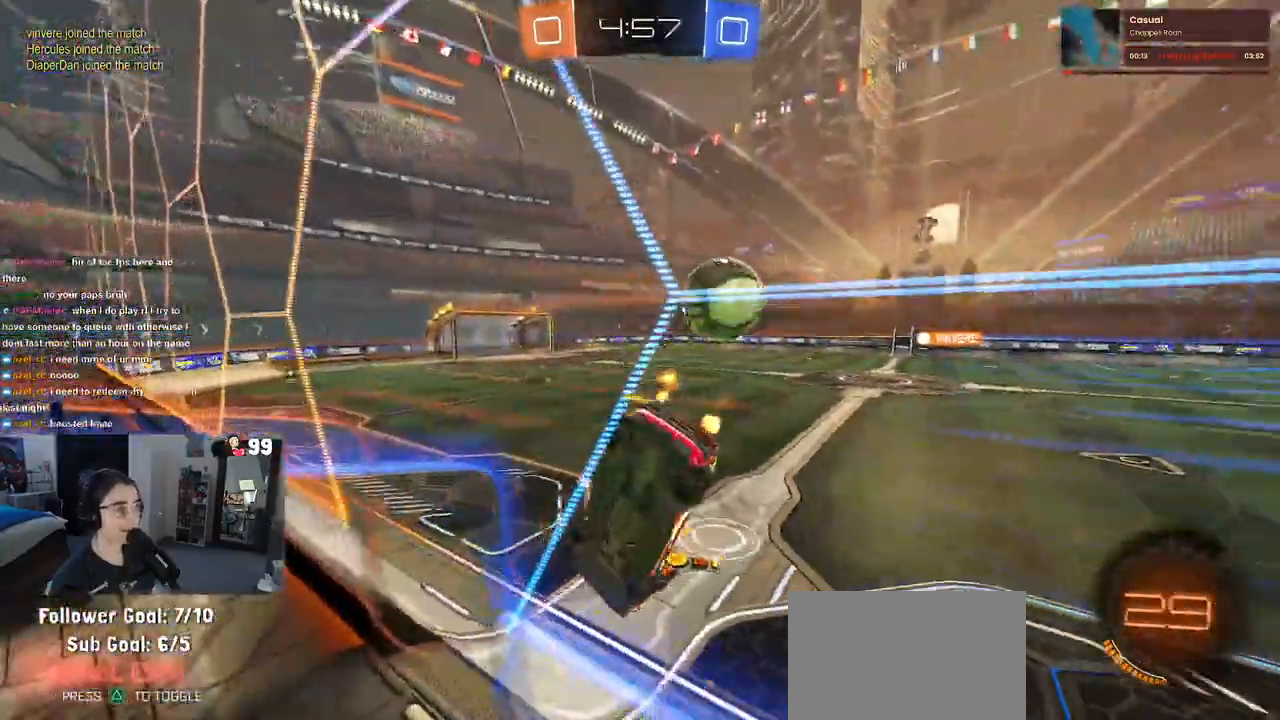
{"buttons": ["R1", "R2"], "left_stick": "center", "right_stick": "center", "events": [[117, "left_stick", "center"], [200, "left_stick", "right"], [500, "left_stick", "center"]]}
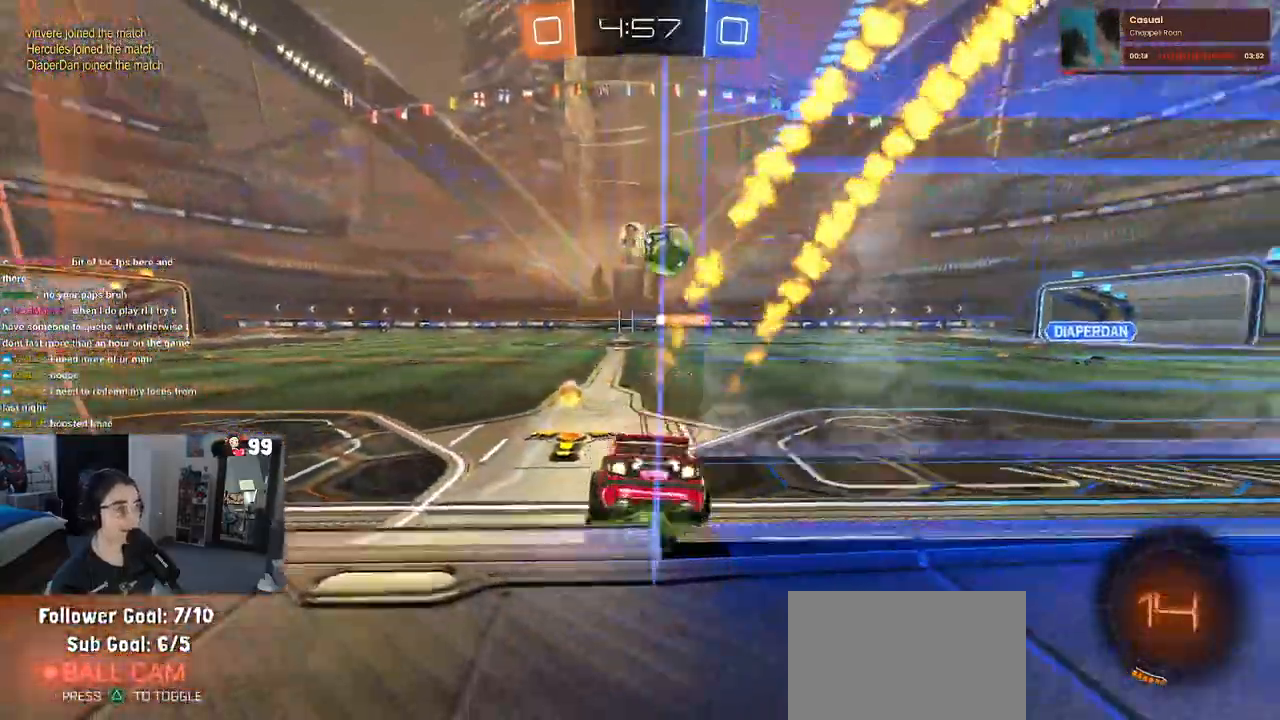
{"buttons": ["R1", "R2"], "left_stick": "center", "right_stick": "center", "events": [[150, "left_stick", "left"], [450, "left_stick", "center"]]}
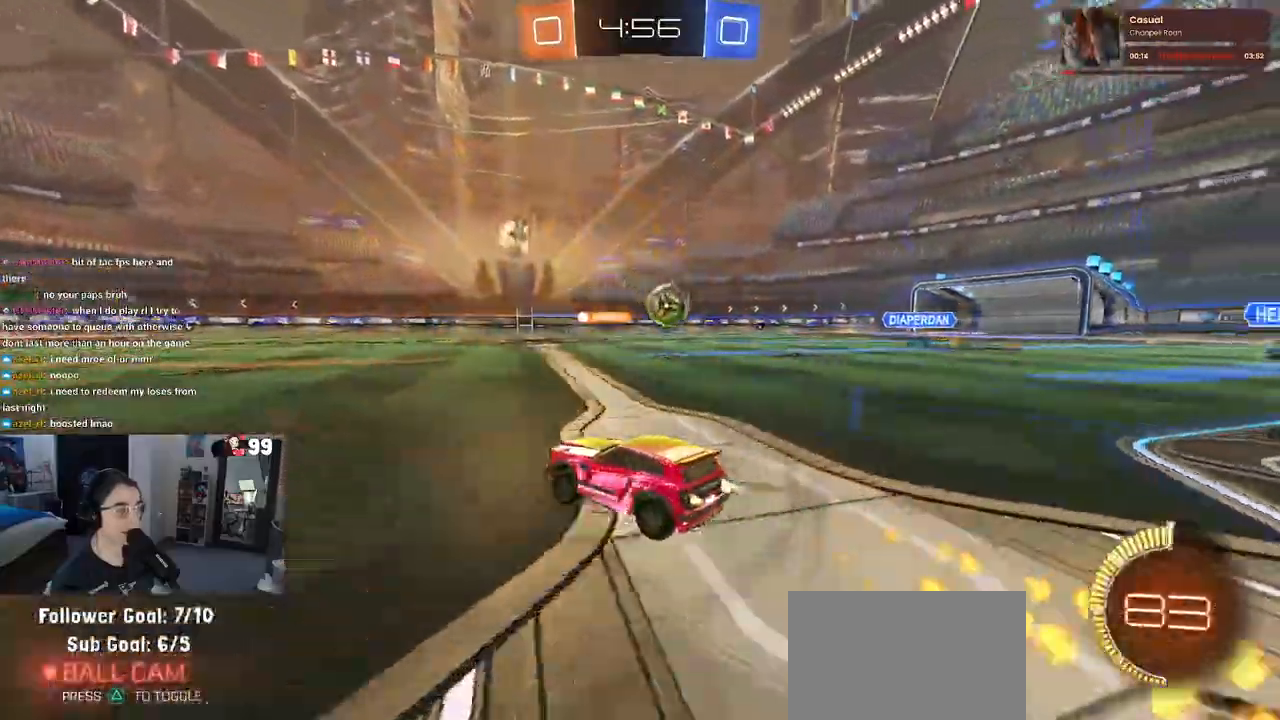
{"buttons": ["R1", "R2"], "left_stick": "center", "right_stick": "center", "events": []}
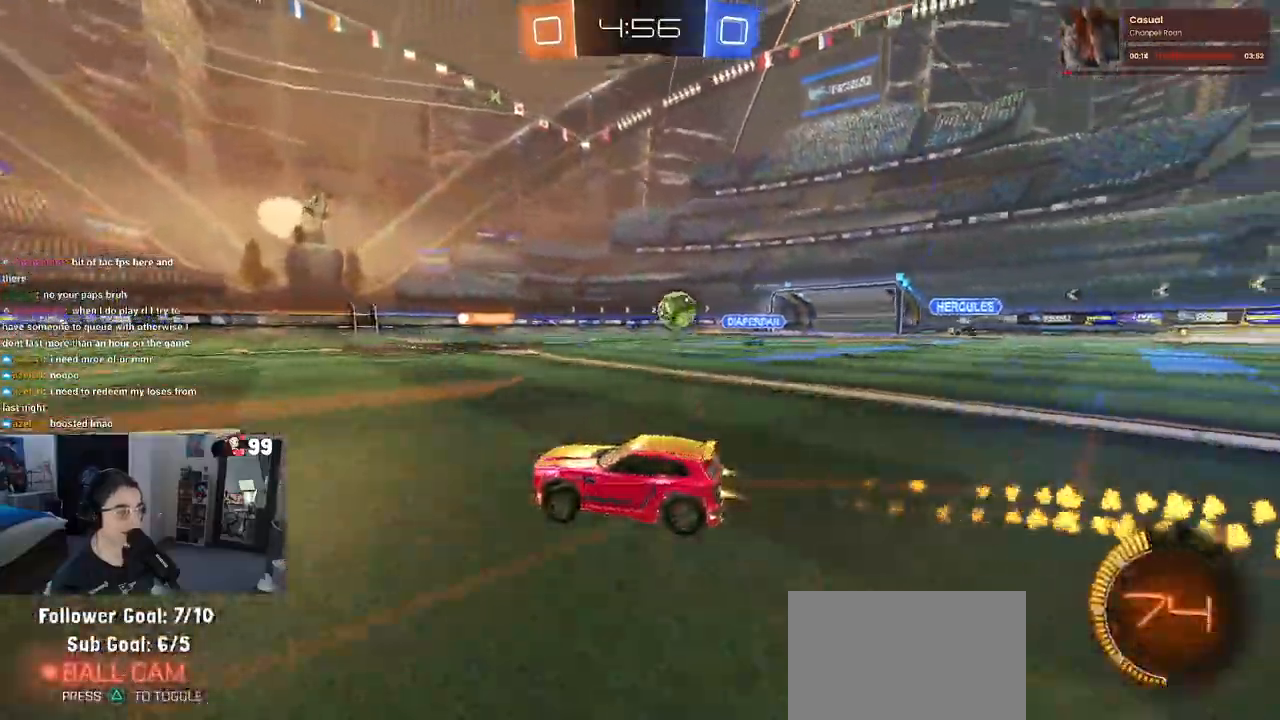
{"buttons": ["R2"], "left_stick": "center", "right_stick": "center", "events": [[17, "left_stick", "left"], [150, "R1", "up"], [350, "left_stick", "center"]]}
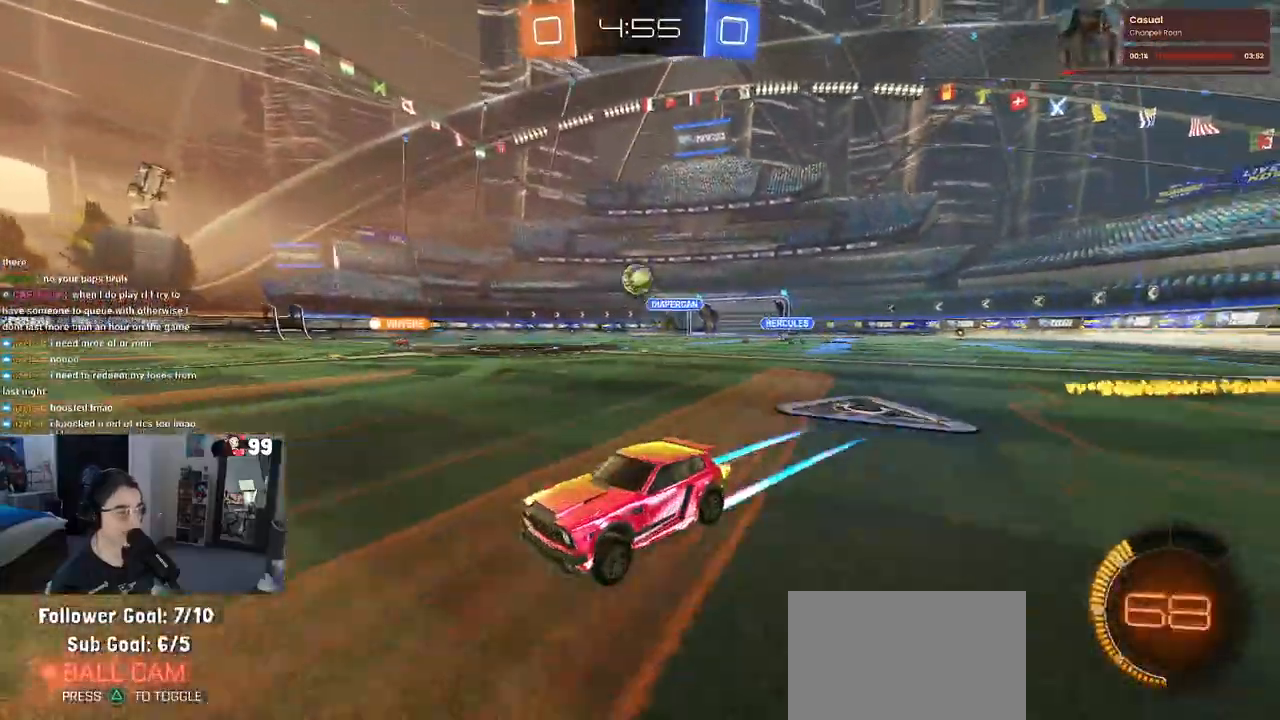
{"buttons": ["R2"], "left_stick": "center", "right_stick": "center", "events": [[367, "left_stick", "right"], [450, "left_stick", "center"]]}
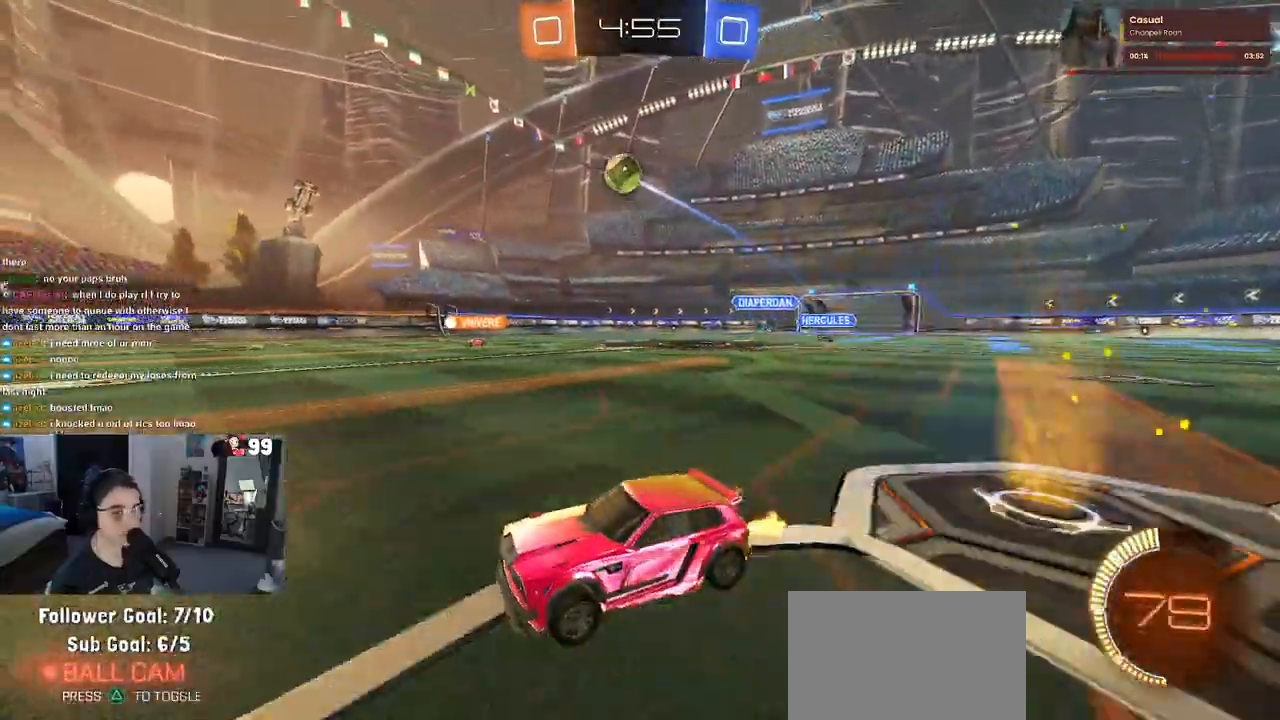
{"buttons": ["R2"], "left_stick": "center", "right_stick": "center", "events": []}
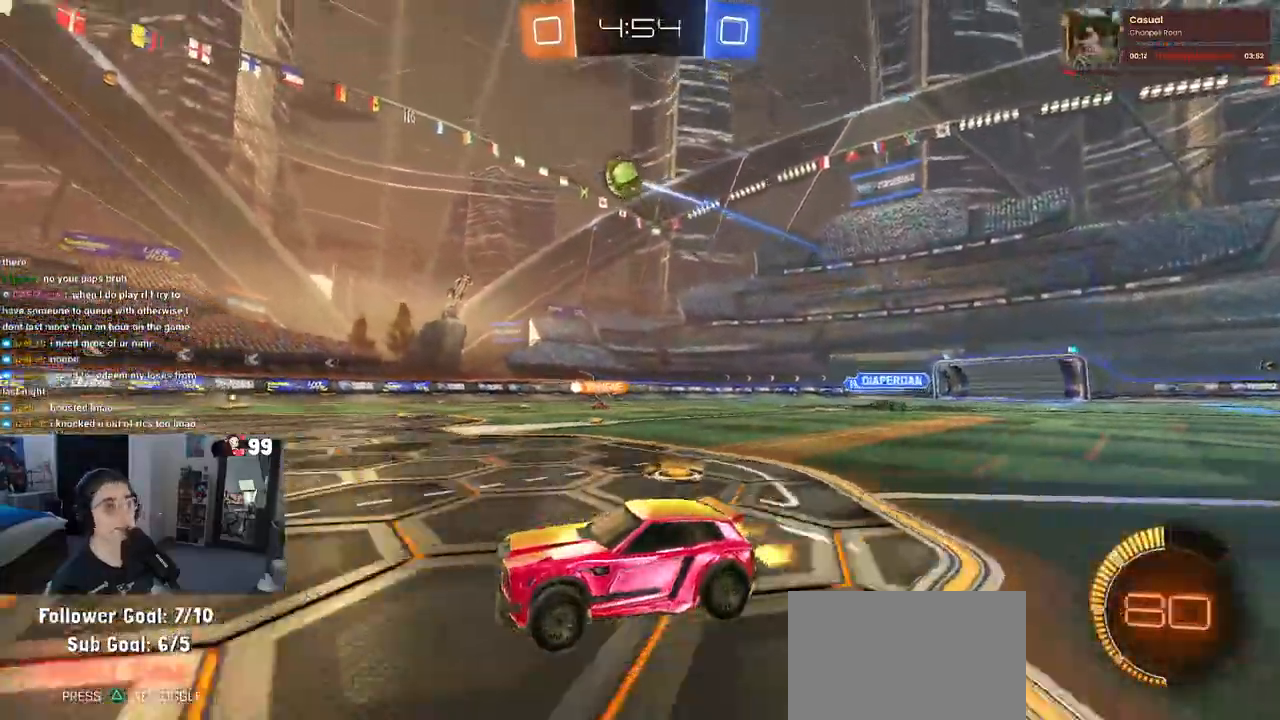
{"buttons": ["R2"], "left_stick": "center", "right_stick": "center", "events": [[283, "left_stick", "left"], [500, "left_stick", "center"]]}
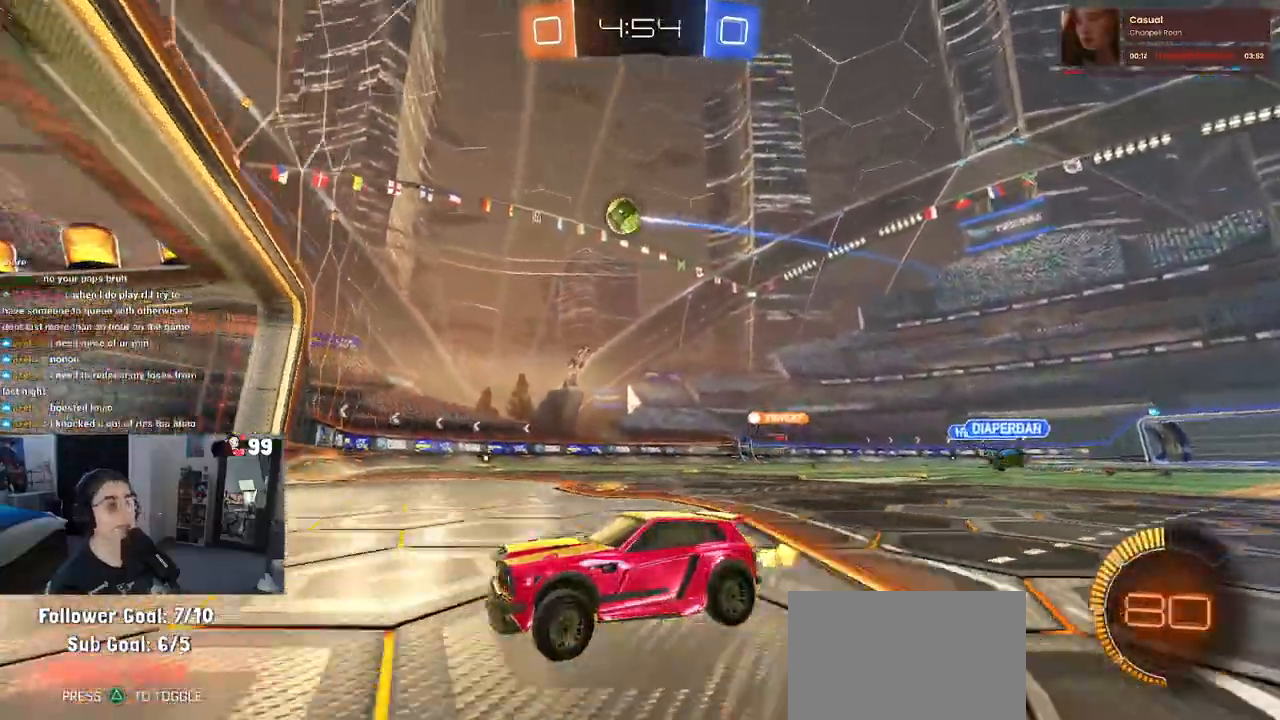
{"buttons": ["R2"], "left_stick": "down-right", "right_stick": "center", "events": [[50, "SQUARE", "down"], [67, "left_stick", "down-right"], [183, "SQUARE", "up"]]}
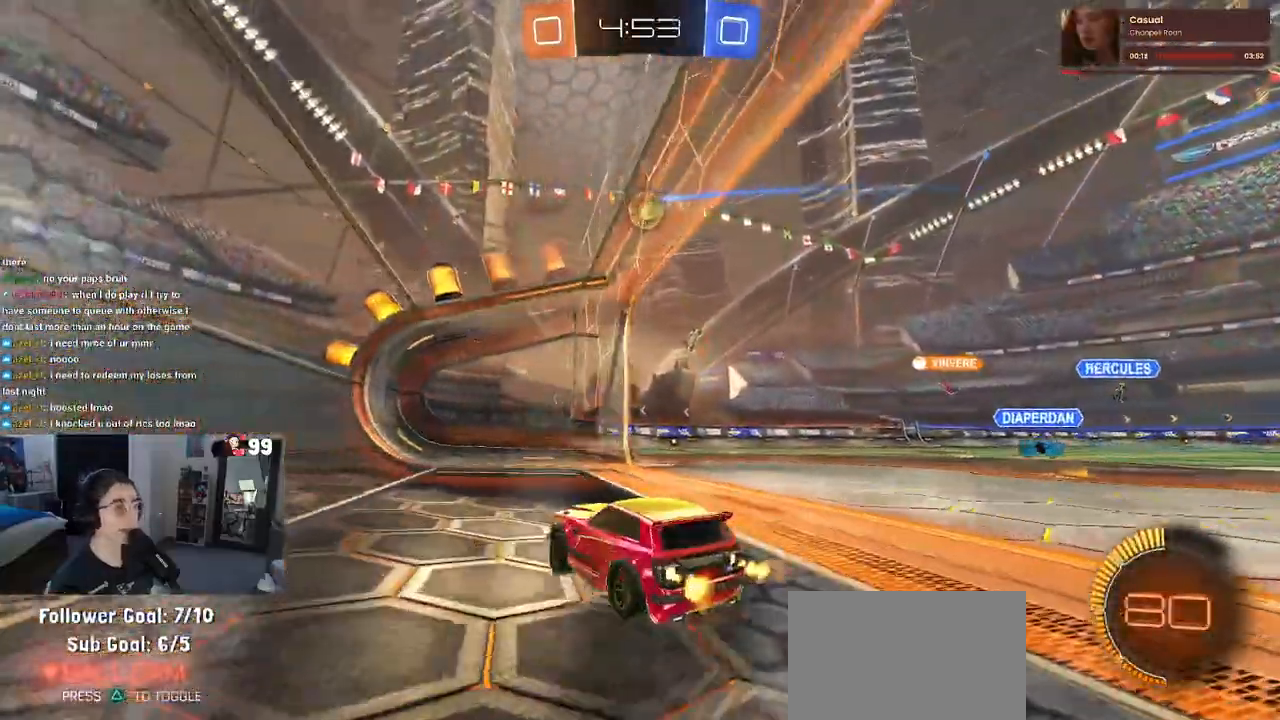
{"buttons": ["L2", "R2"], "left_stick": "center", "right_stick": "center", "events": [[167, "left_stick", "right"], [267, "left_stick", "center"], [350, "L2", "down"], [400, "R2", "up"], [450, "R2", "down"]]}
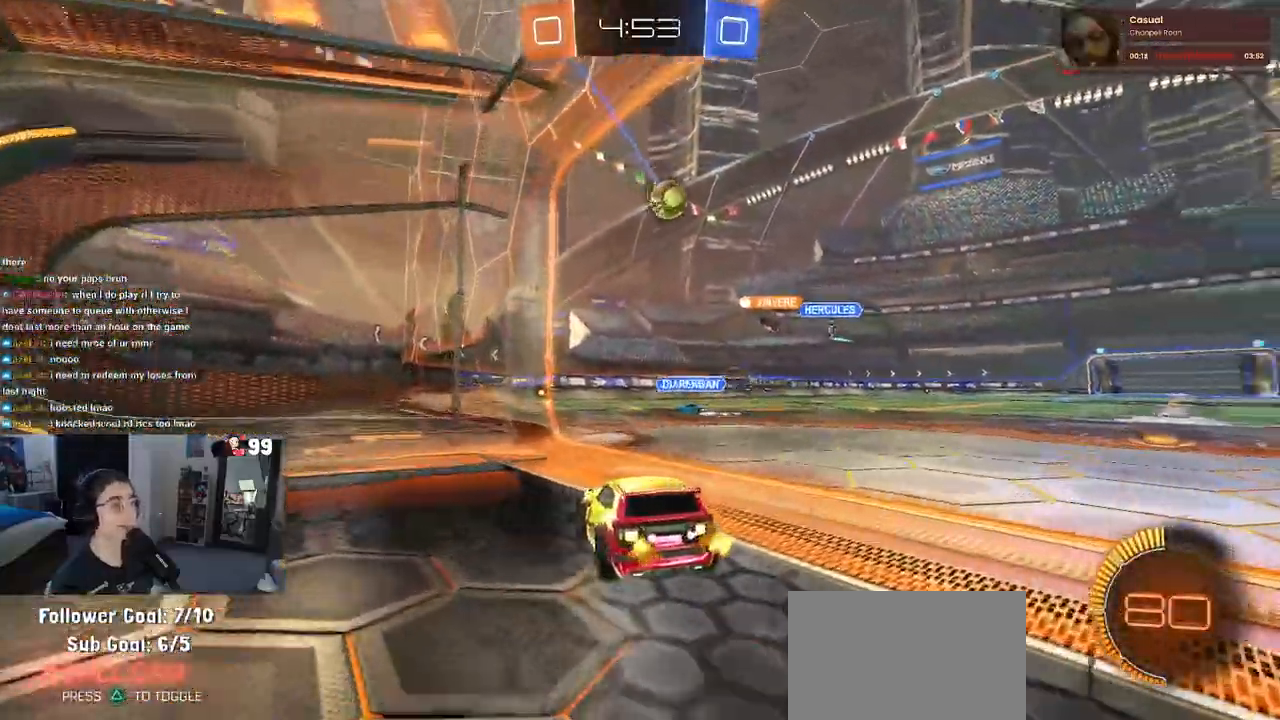
{"buttons": ["L2"], "left_stick": "center", "right_stick": "center", "events": [[50, "L2", "up"], [183, "left_stick", "right"], [383, "left_stick", "center"], [400, "L2", "down"], [417, "R2", "up"]]}
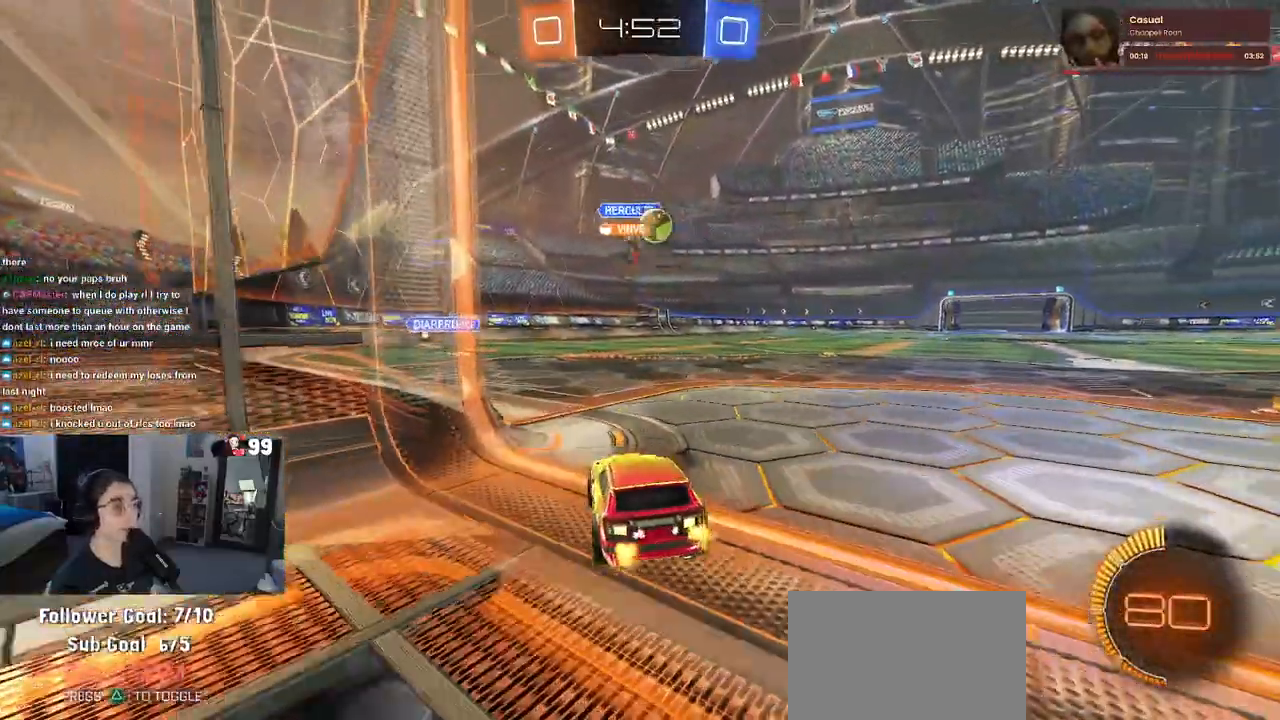
{"buttons": ["R1", "R2"], "left_stick": "left", "right_stick": "center", "events": [[50, "R2", "down"], [83, "left_stick", "right"], [133, "L2", "up"], [383, "left_stick", "center"], [433, "R1", "down"], [433, "left_stick", "left"]]}
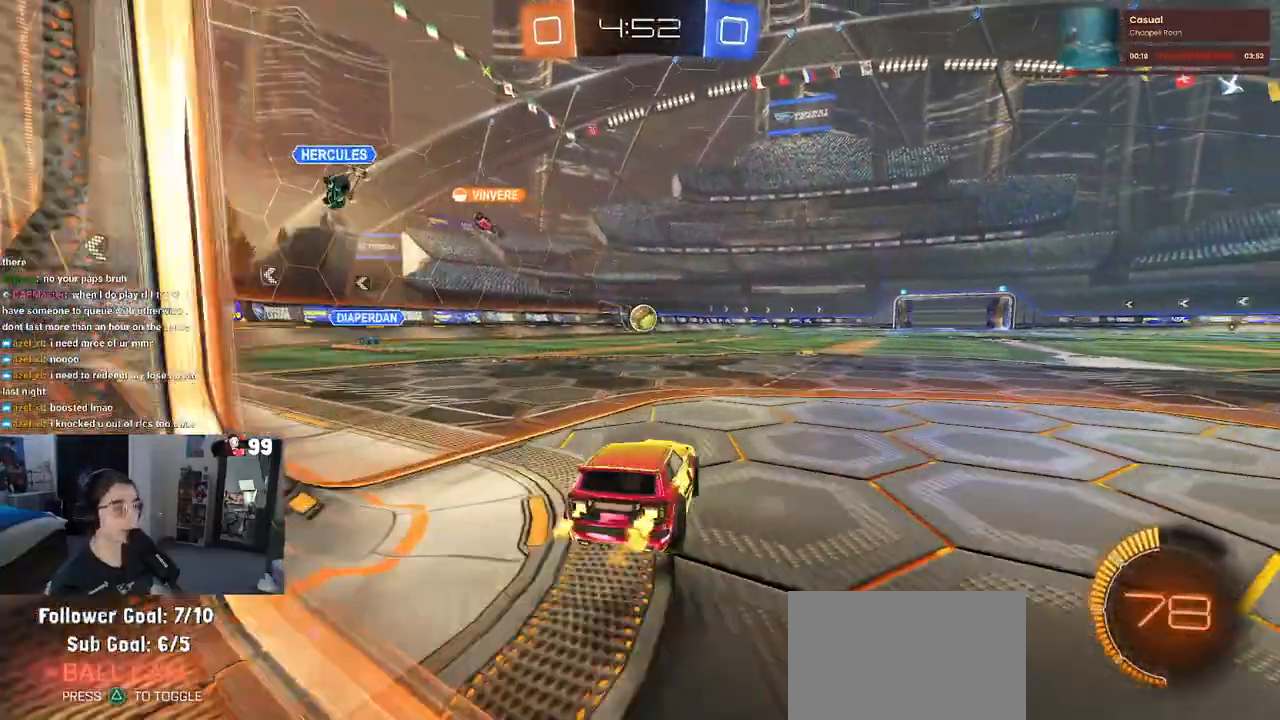
{"buttons": ["CROSS", "SQUARE", "R1", "R2"], "left_stick": "down", "right_stick": "center", "events": [[67, "left_stick", "center"], [250, "CROSS", "down"], [250, "left_stick", "up"], [350, "CROSS", "up"], [367, "left_stick", "up-left"], [417, "CROSS", "down"], [467, "SQUARE", "down"], [500, "left_stick", "down"]]}
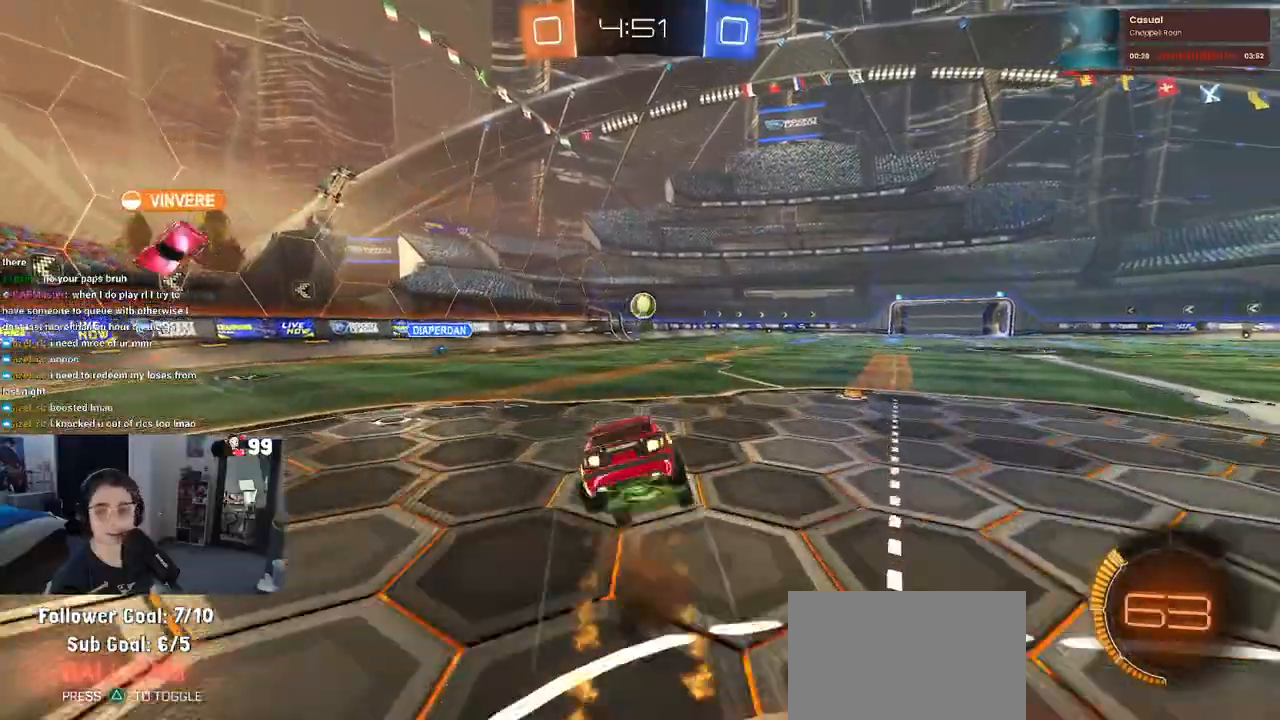
{"buttons": ["SQUARE", "R2"], "left_stick": "down-left", "right_stick": "center", "events": [[17, "CROSS", "up"], [250, "left_stick", "down-left"], [467, "R1", "up"]]}
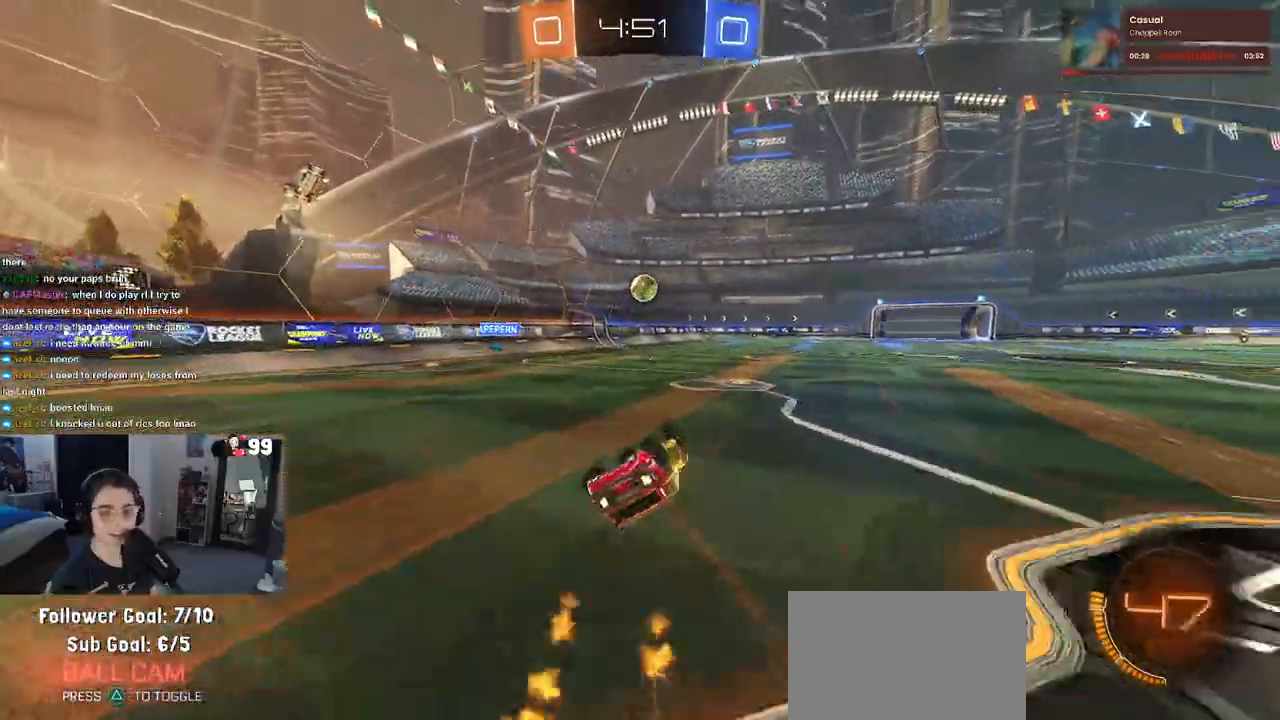
{"buttons": ["R2"], "left_stick": "center", "right_stick": "center", "events": [[300, "SQUARE", "up"], [317, "left_stick", "center"]]}
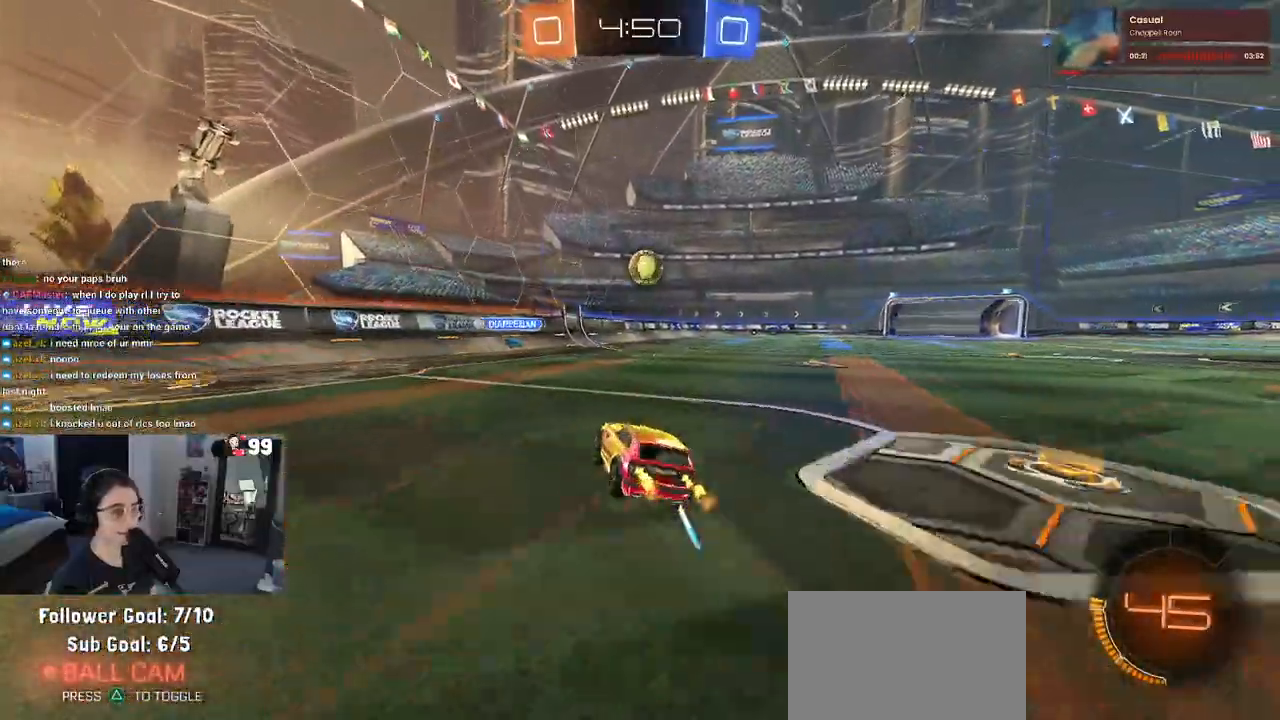
{"buttons": ["R2"], "left_stick": "center", "right_stick": "center", "events": [[183, "left_stick", "right"], [367, "left_stick", "center"]]}
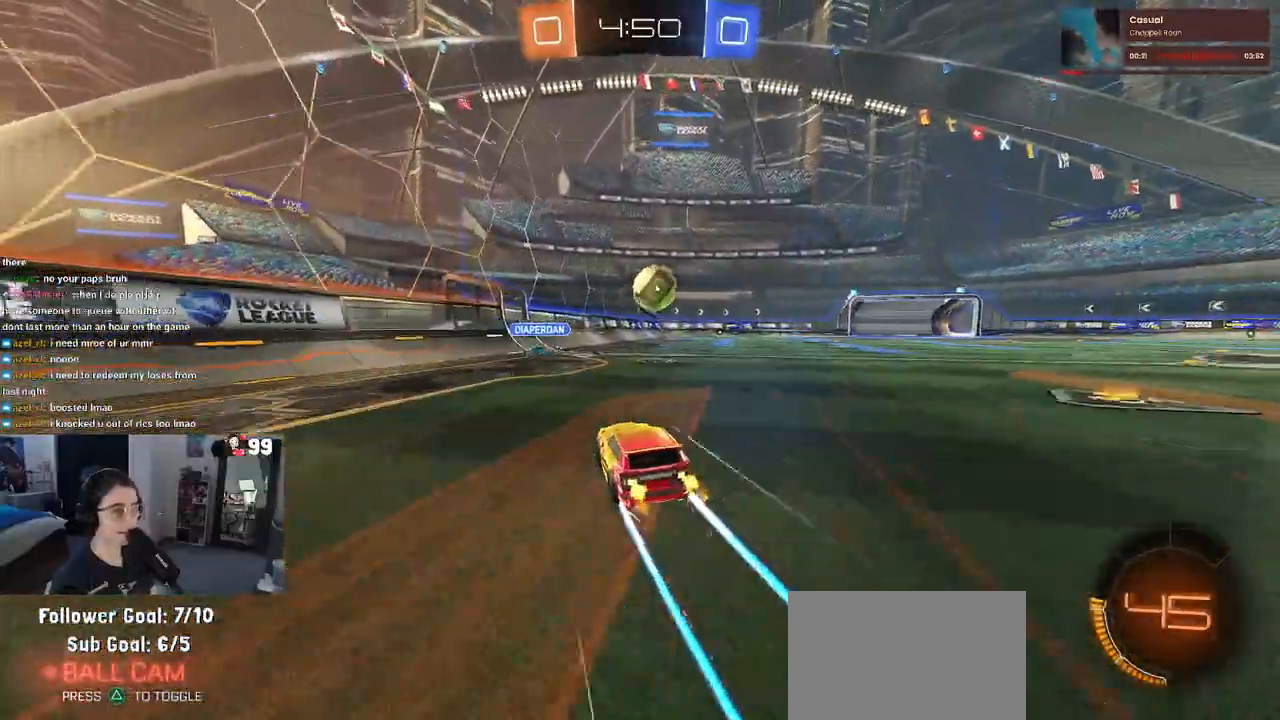
{"buttons": ["R1", "R2"], "left_stick": "right", "right_stick": "center", "events": [[83, "left_stick", "right"], [100, "R1", "down"]]}
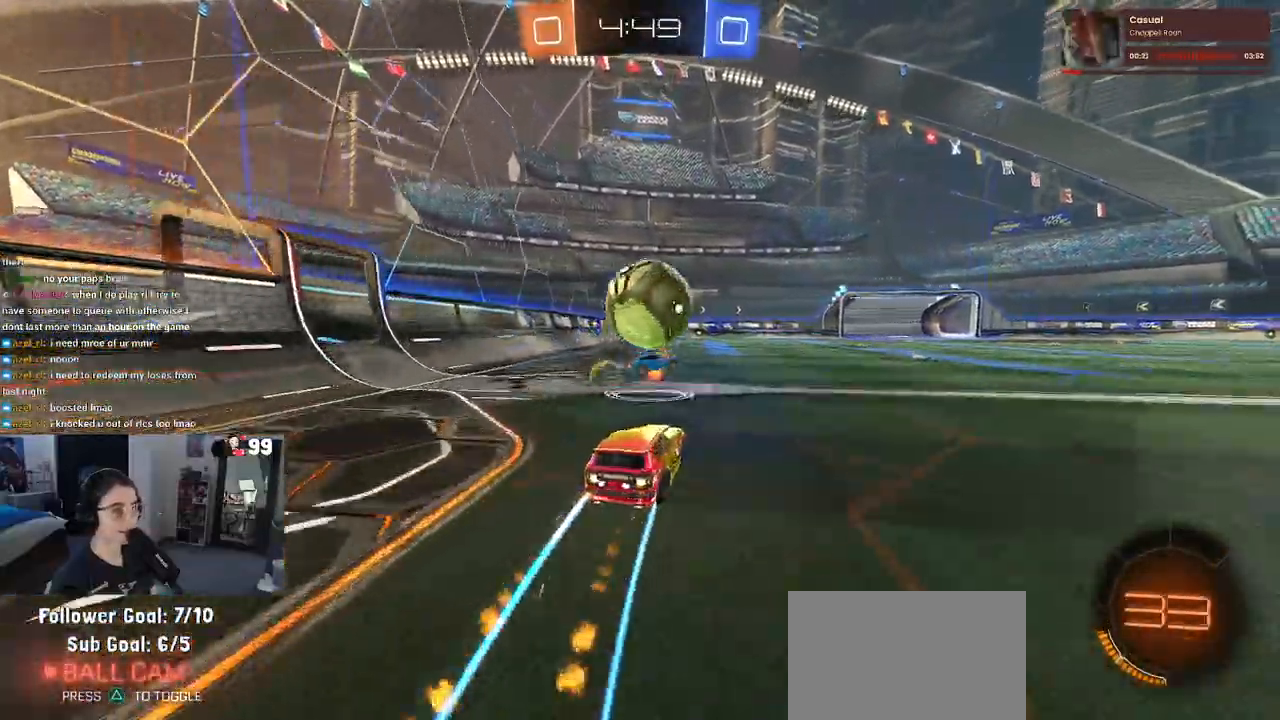
{"buttons": ["R2"], "left_stick": "right", "right_stick": "center", "events": [[133, "left_stick", "left"], [150, "R1", "up"], [250, "left_stick", "right"]]}
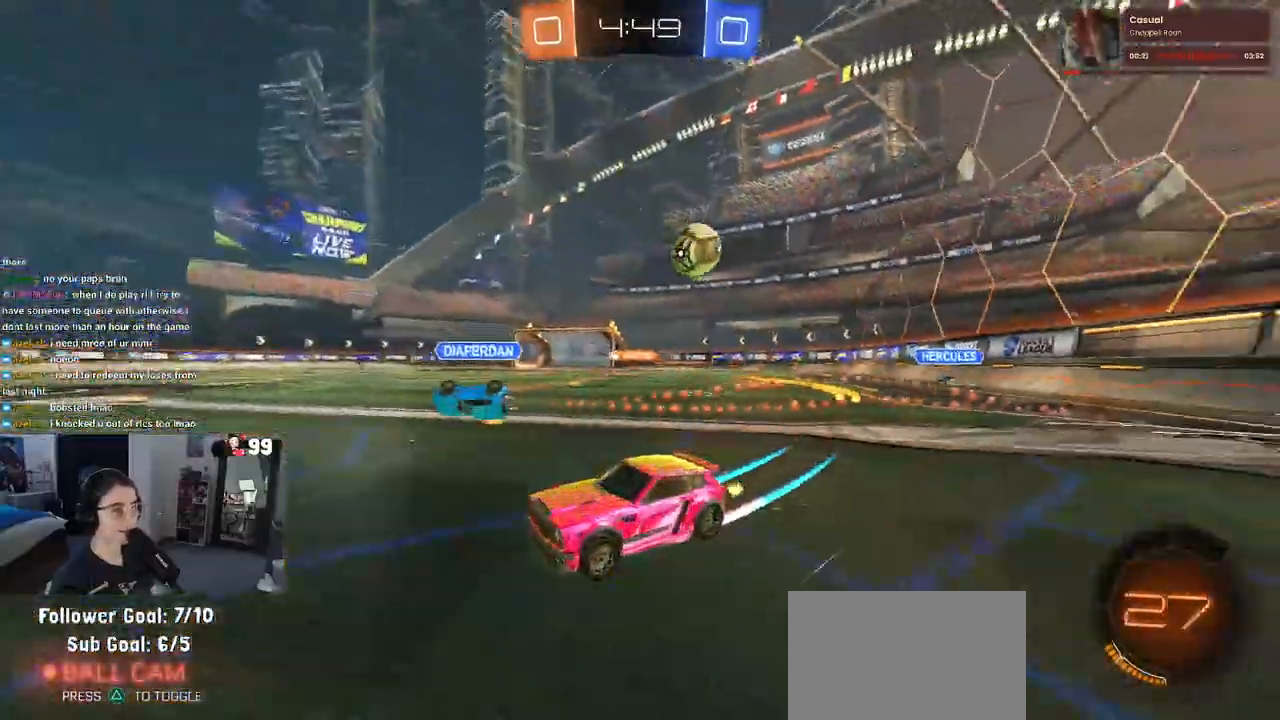
{"buttons": ["R2"], "left_stick": "right", "right_stick": "center", "events": []}
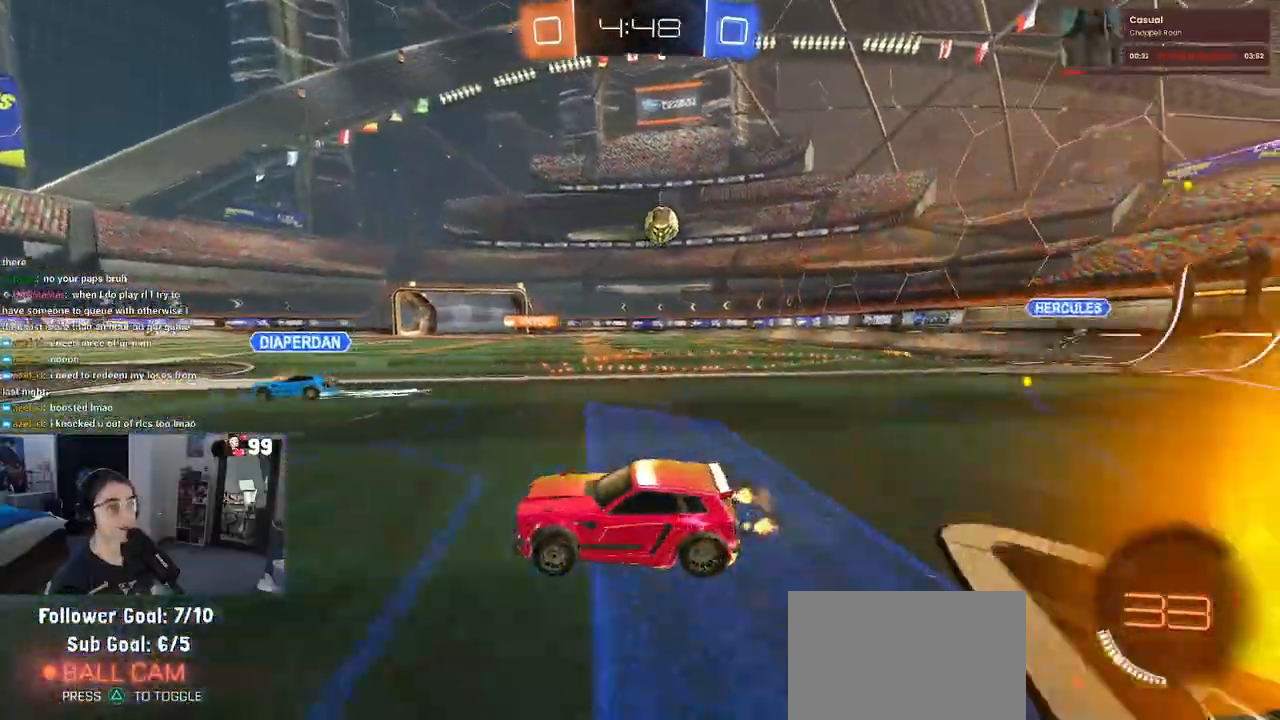
{"buttons": ["R1", "R2"], "left_stick": "right", "right_stick": "center", "events": [[83, "left_stick", "center"], [133, "left_stick", "left"], [200, "R1", "down"], [367, "left_stick", "right"]]}
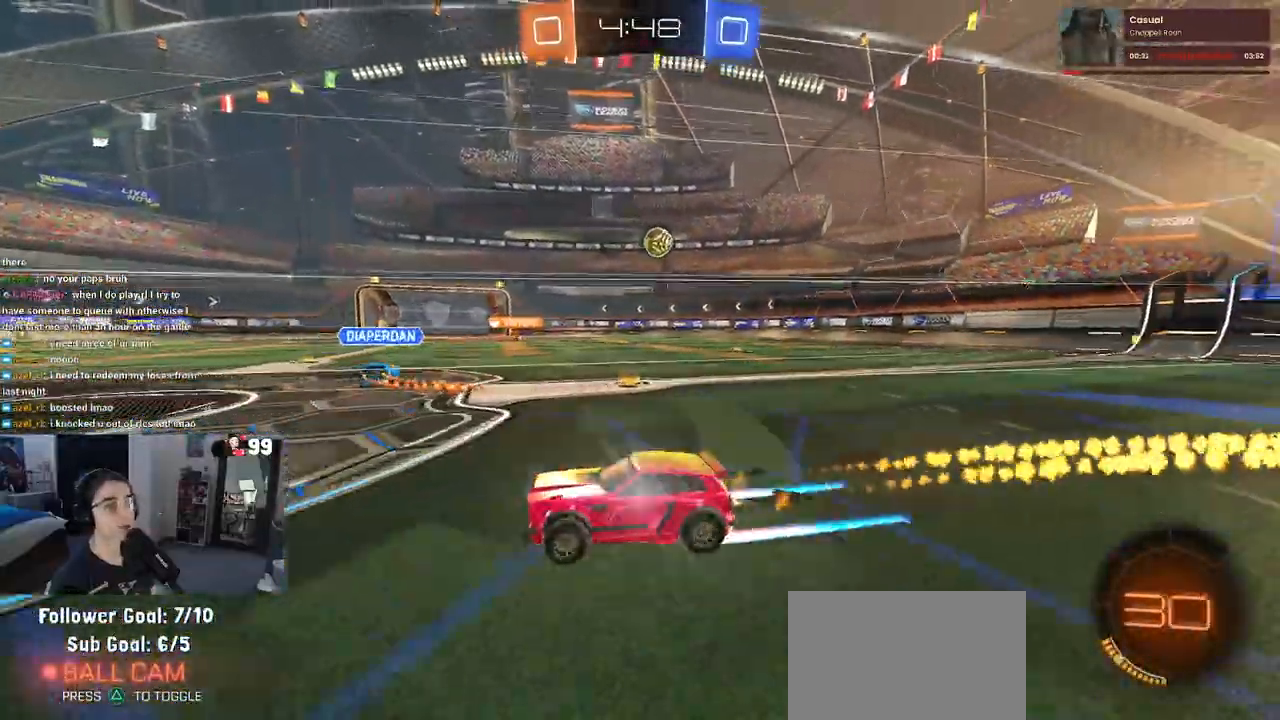
{"buttons": ["R2"], "left_stick": "right", "right_stick": "center", "events": [[117, "left_stick", "center"], [167, "R1", "up"], [433, "left_stick", "right"]]}
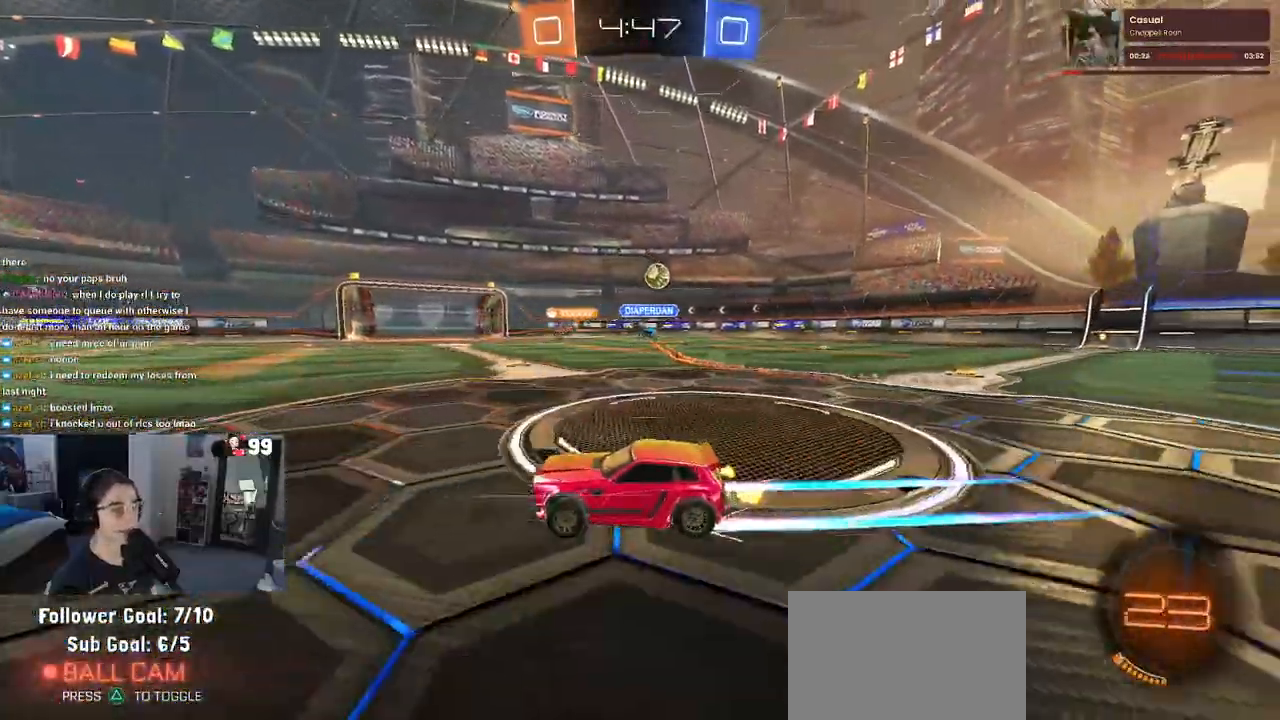
{"buttons": ["R2"], "left_stick": "center", "right_stick": "center", "events": [[167, "left_stick", "center"]]}
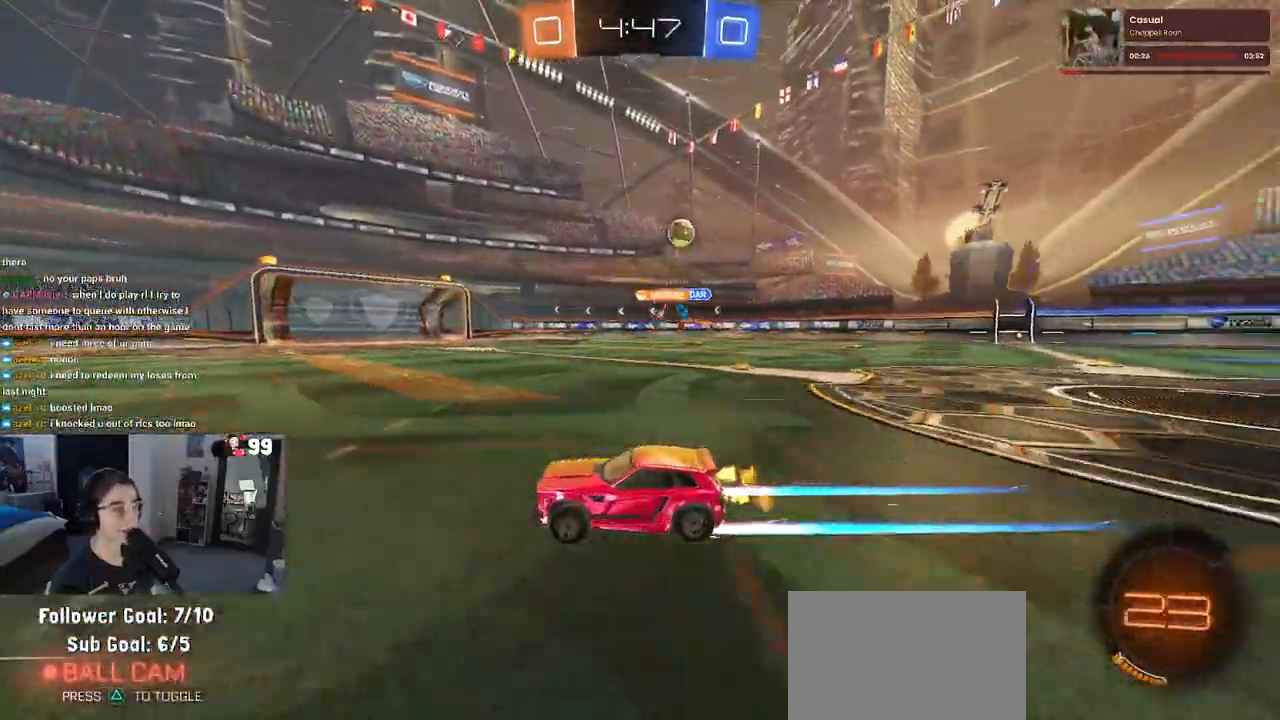
{"buttons": ["R2"], "left_stick": "center", "right_stick": "center", "events": [[283, "TRIANGLE", "down"], [383, "TRIANGLE", "up"]]}
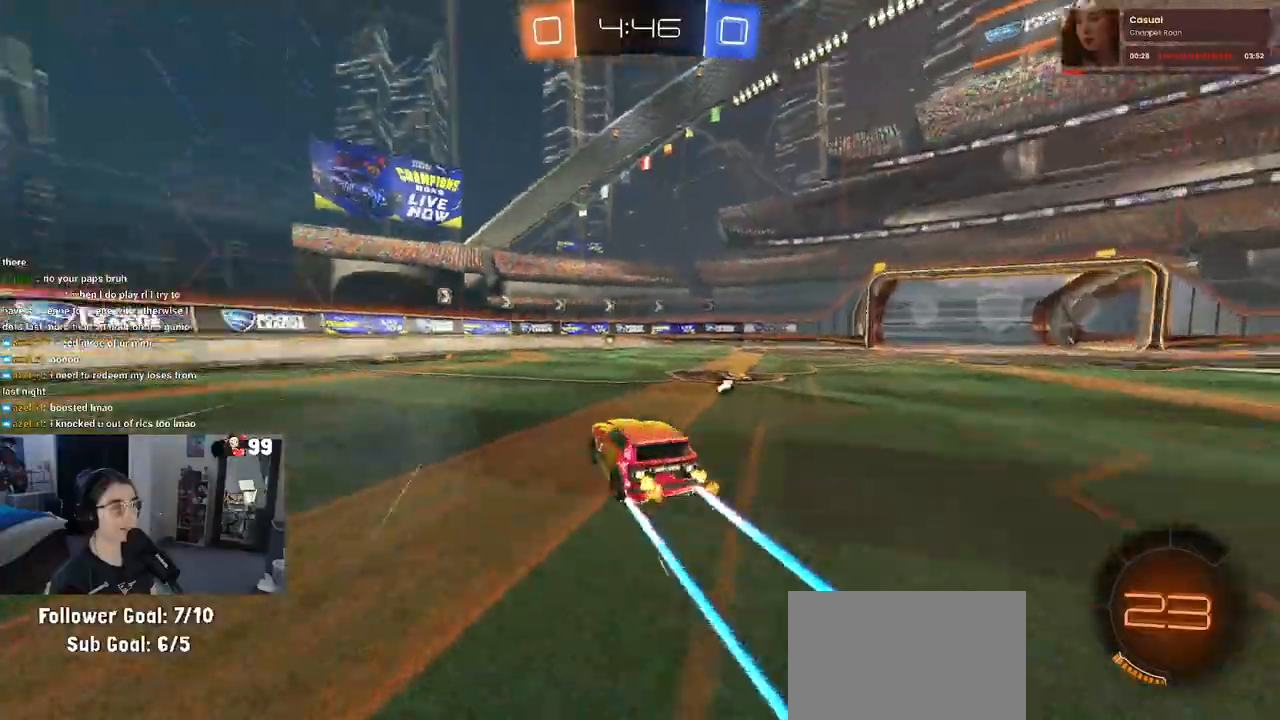
{"buttons": ["R2"], "left_stick": "center", "right_stick": "center", "events": [[33, "R1", "down"], [267, "R1", "up"], [333, "TRIANGLE", "down"], [450, "TRIANGLE", "up"]]}
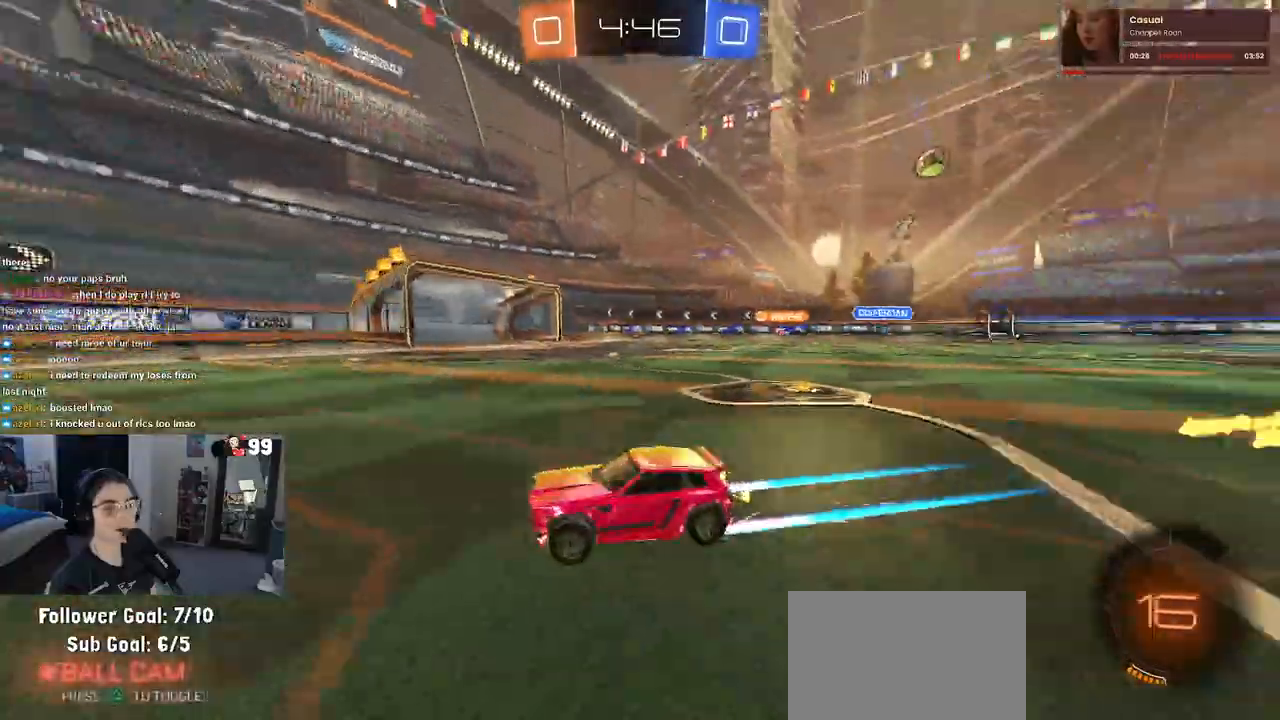
{"buttons": ["R2"], "left_stick": "center", "right_stick": "center", "events": [[167, "left_stick", "right"], [500, "left_stick", "center"]]}